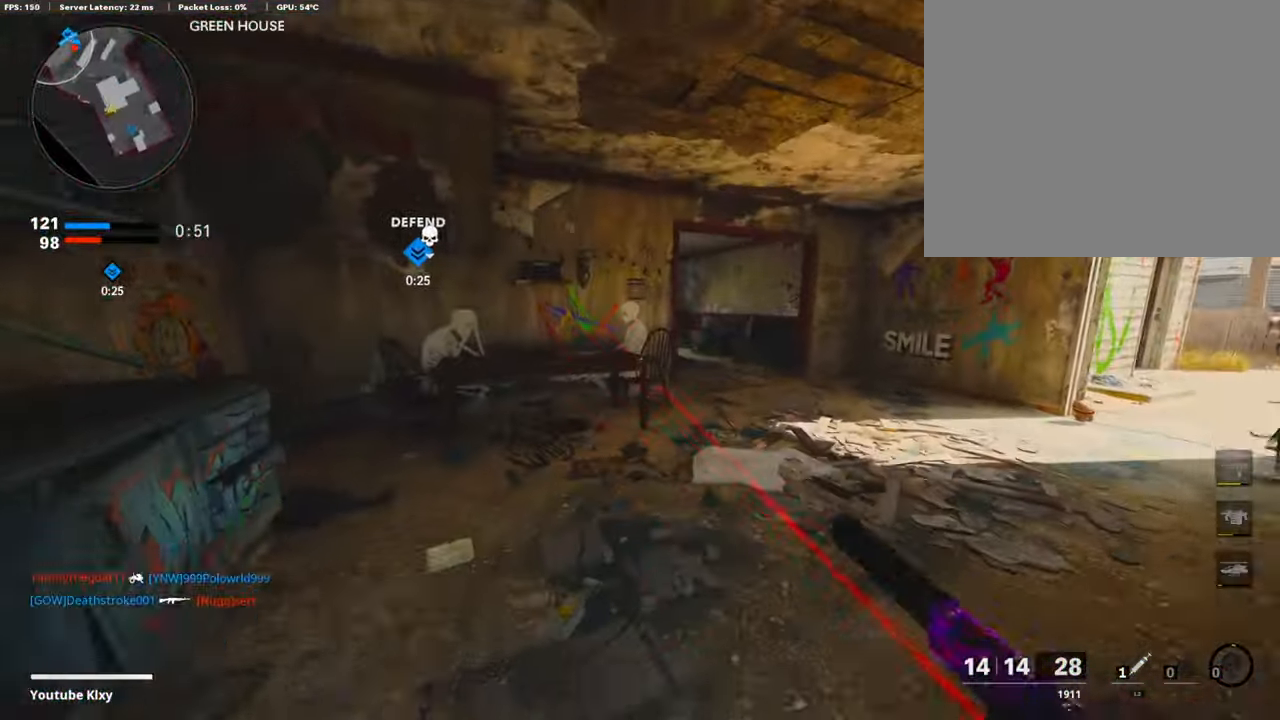
Gameplay with a controller (PlayStation layout); each line is a JSON object with the inputs held at the frame after it. "events" lists button and stick changes between this image and that frame as [ms after this image, input, new state], when the widget could be followed in between.
{"buttons": [], "left_stick": "up", "right_stick": "center", "events": []}
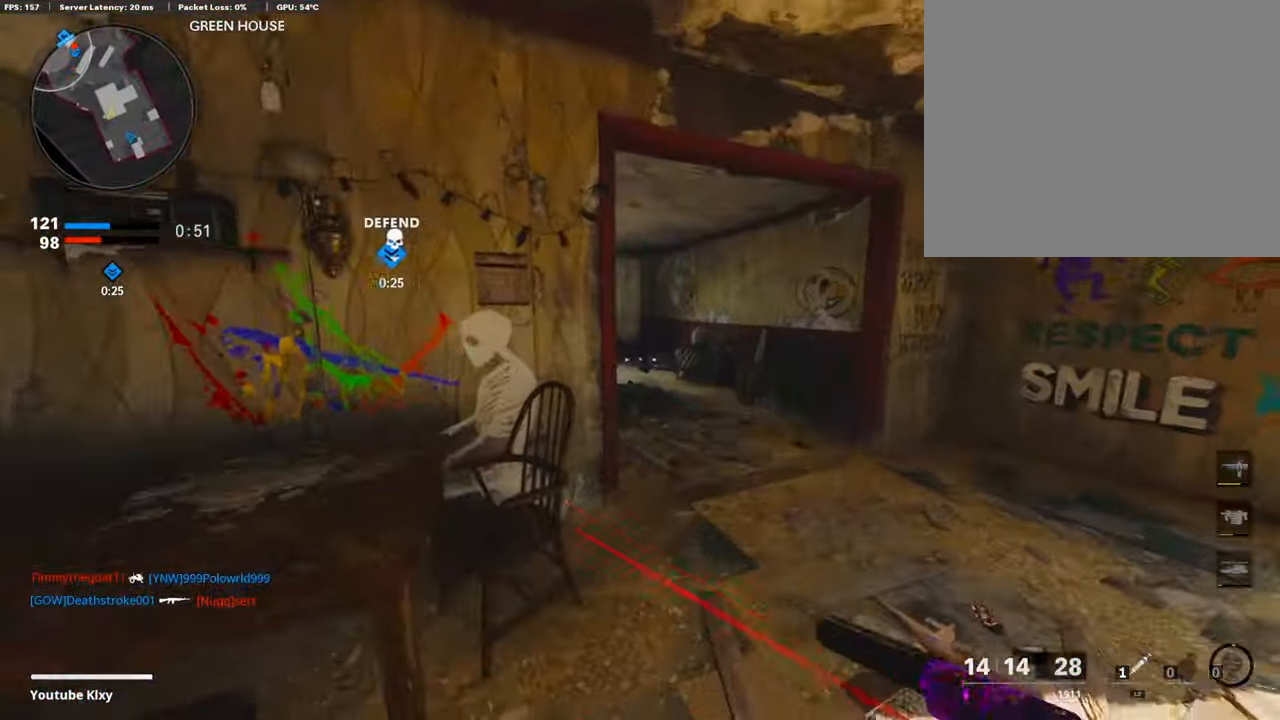
{"buttons": [], "left_stick": "up", "right_stick": "center", "events": [[84, "right_stick", "left"], [167, "right_stick", "center"], [301, "right_stick", "up-left"], [502, "right_stick", "center"]]}
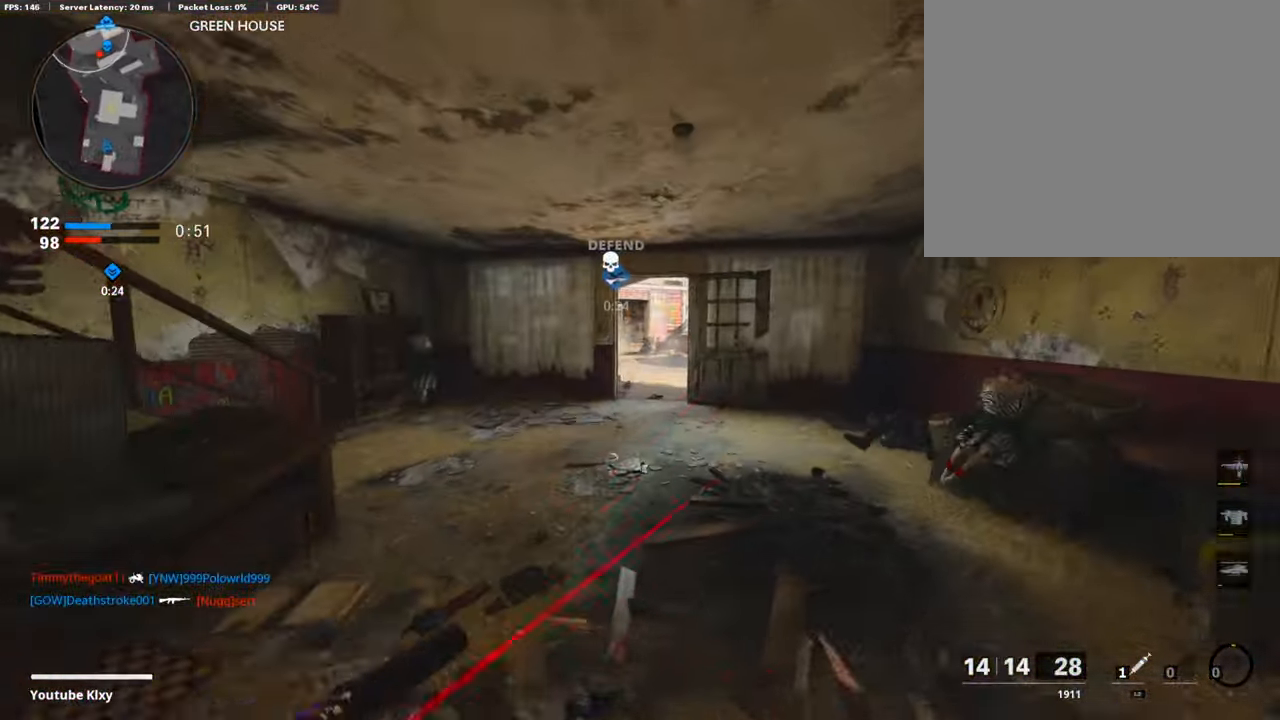
{"buttons": [], "left_stick": "up", "right_stick": "center", "events": []}
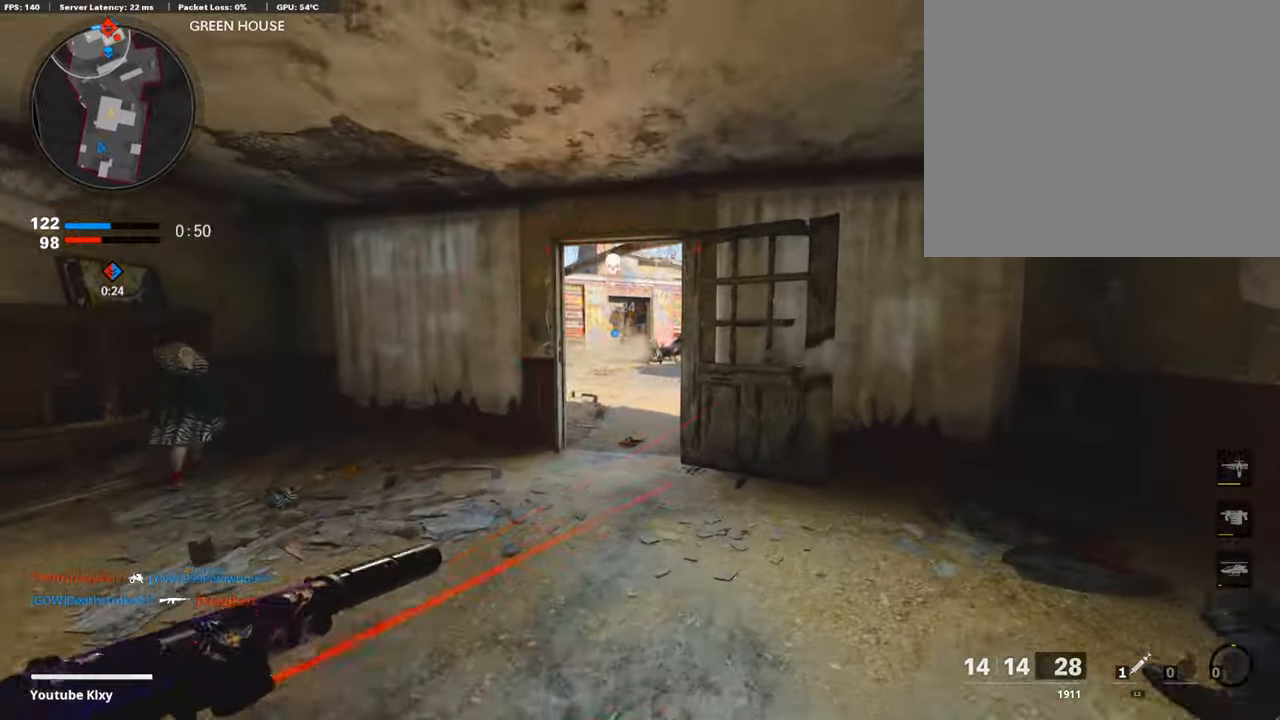
{"buttons": ["R1"], "left_stick": "up", "right_stick": "center", "events": [[101, "right_stick", "right"], [218, "R3", "down"], [218, "right_stick", "center"], [368, "R3", "up"], [469, "R1", "down"]]}
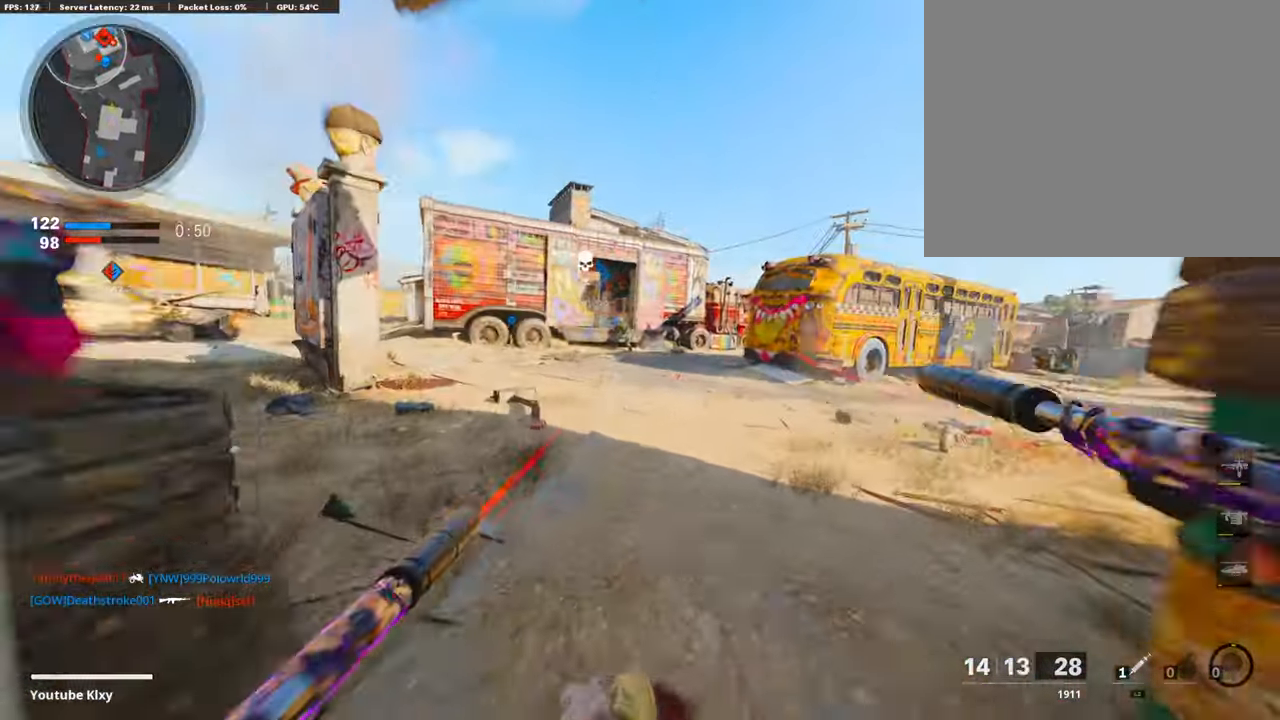
{"buttons": ["L3"], "left_stick": "up", "right_stick": "center", "events": [[84, "R1", "up"], [452, "L3", "down"]]}
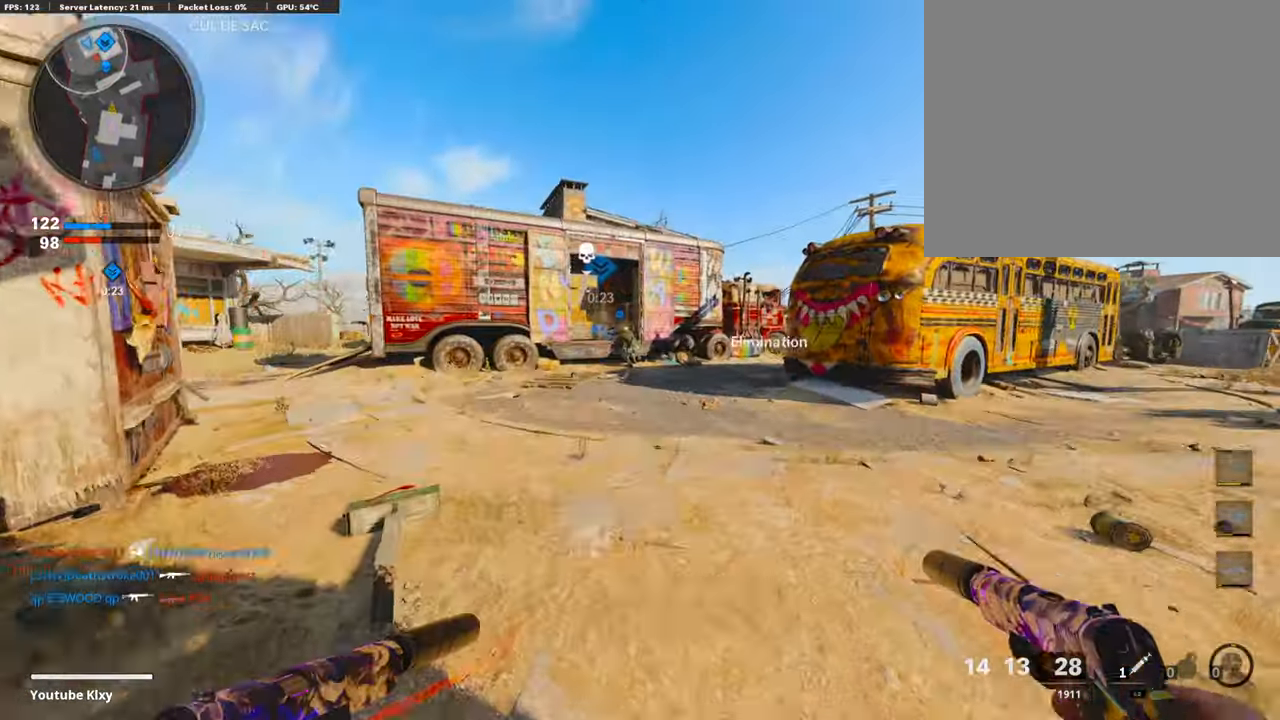
{"buttons": [], "left_stick": "up", "right_stick": "center", "events": [[134, "L3", "up"]]}
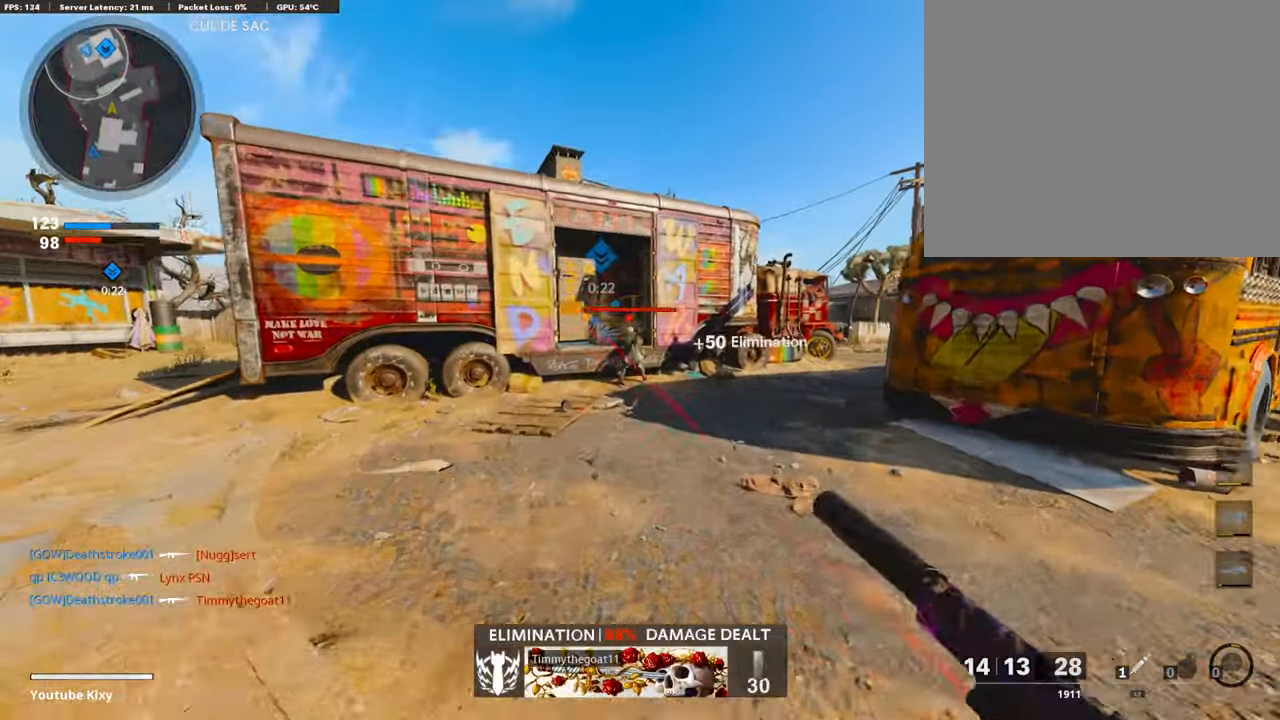
{"buttons": [], "left_stick": "up-left", "right_stick": "center", "events": [[184, "CROSS", "down"], [268, "CROSS", "up"], [285, "right_stick", "down-left"], [318, "left_stick", "up-left"], [351, "right_stick", "center"]]}
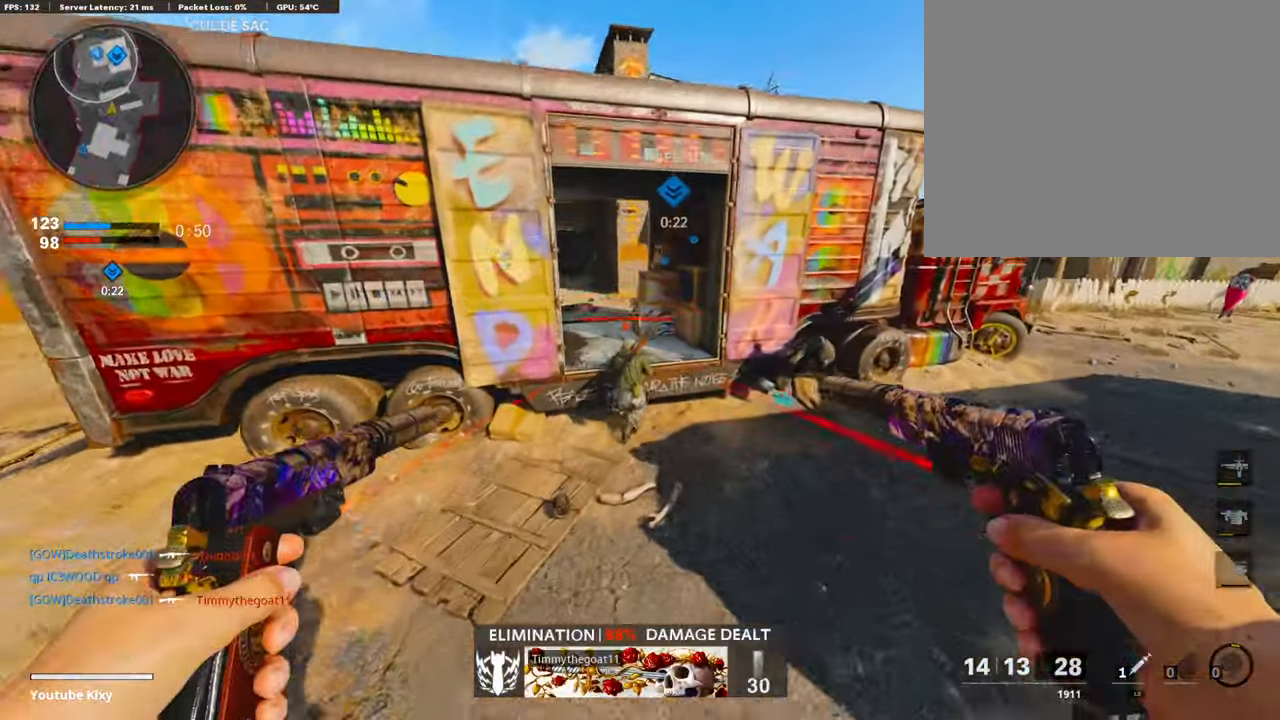
{"buttons": [], "left_stick": "up-left", "right_stick": "center", "events": [[217, "L3", "down"], [418, "L3", "up"]]}
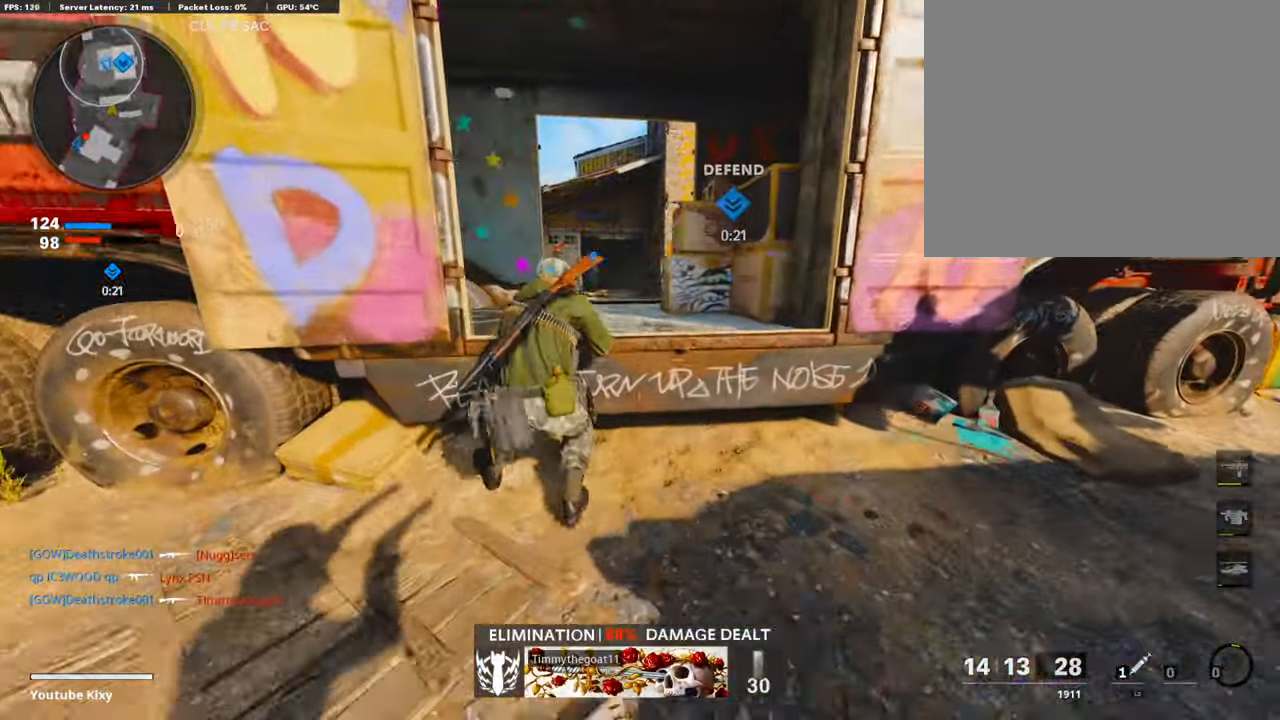
{"buttons": ["CIRCLE"], "left_stick": "center", "right_stick": "center", "events": [[83, "CIRCLE", "down"], [284, "left_stick", "center"]]}
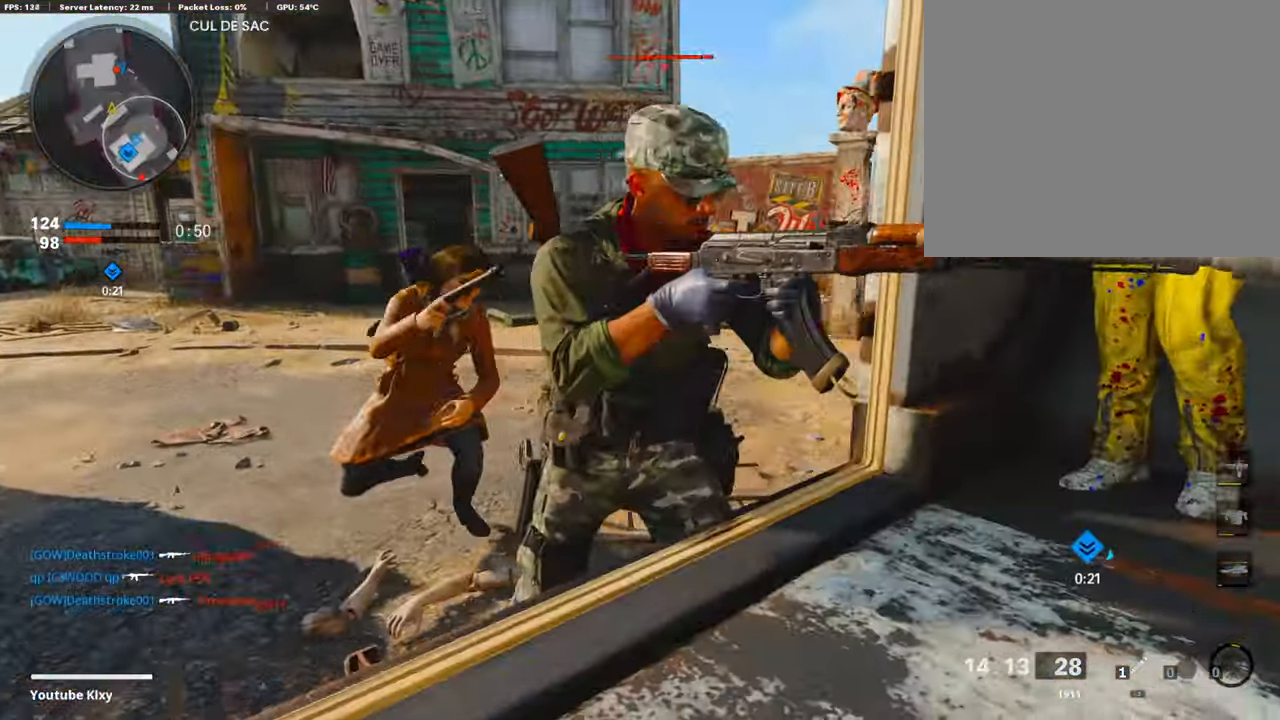
{"buttons": [], "left_stick": "center", "right_stick": "center", "events": [[200, "CIRCLE", "up"]]}
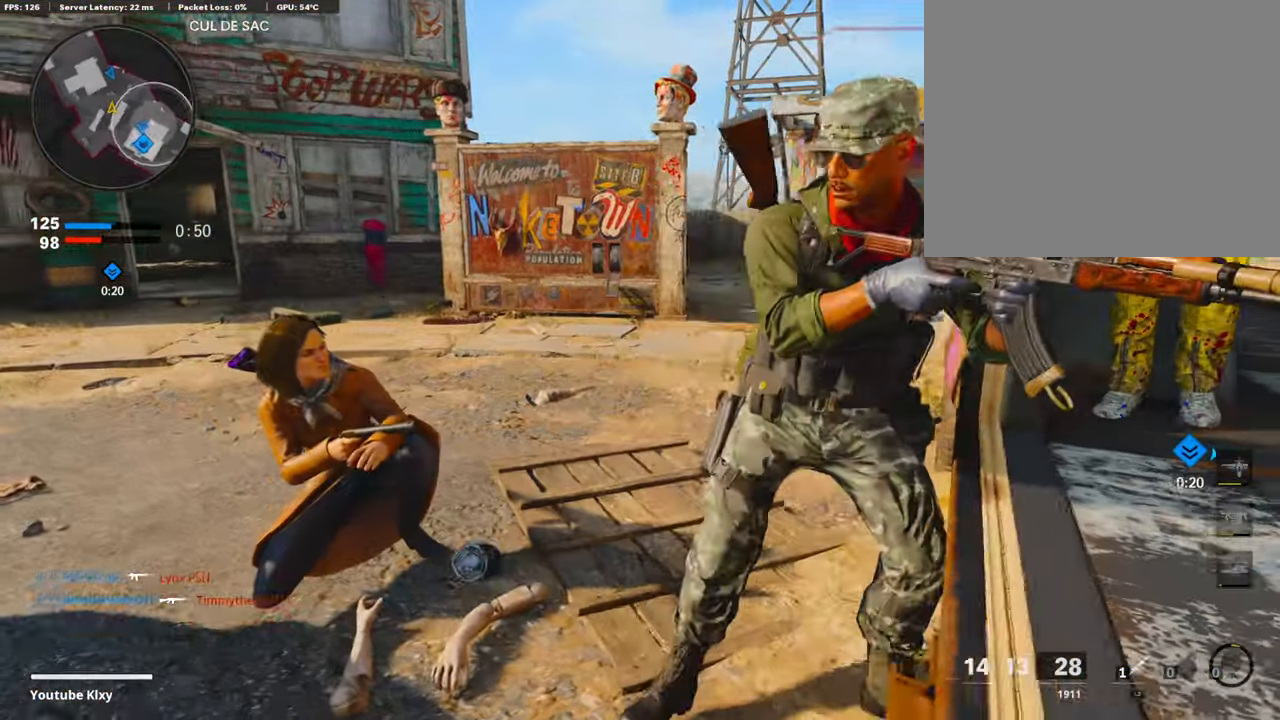
{"buttons": [], "left_stick": "center", "right_stick": "center", "events": []}
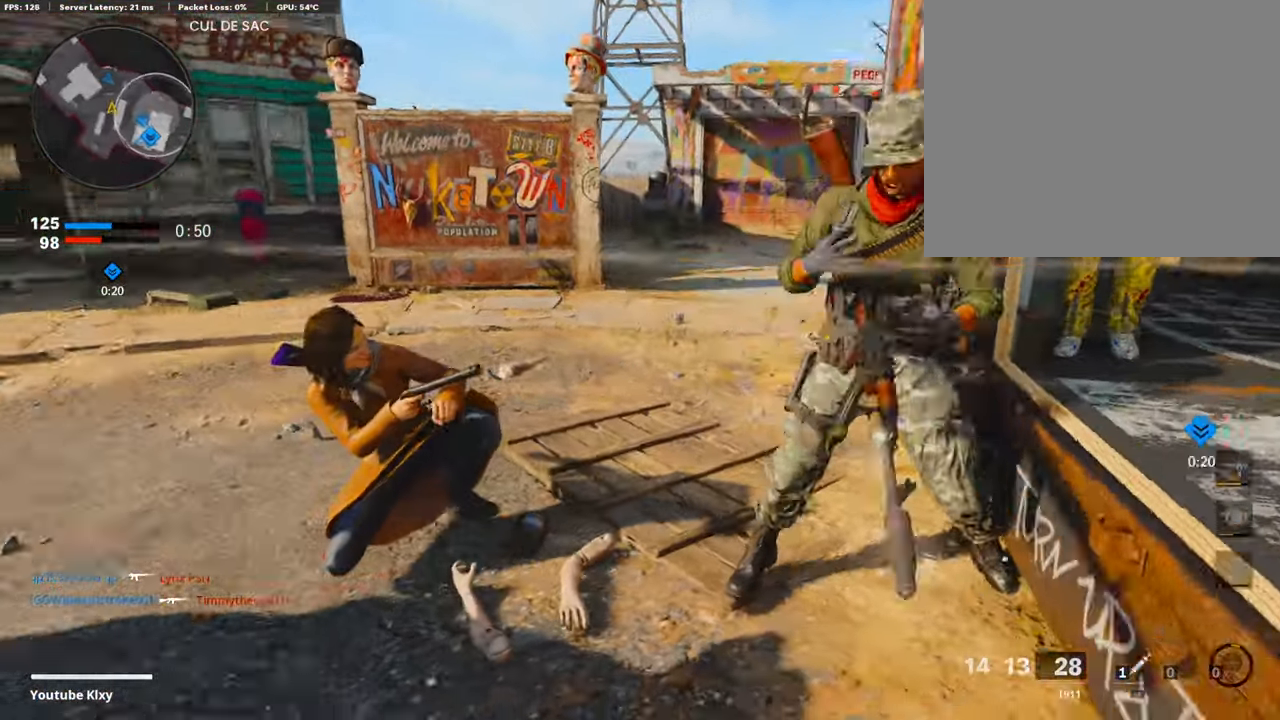
{"buttons": [], "left_stick": "center", "right_stick": "center", "events": []}
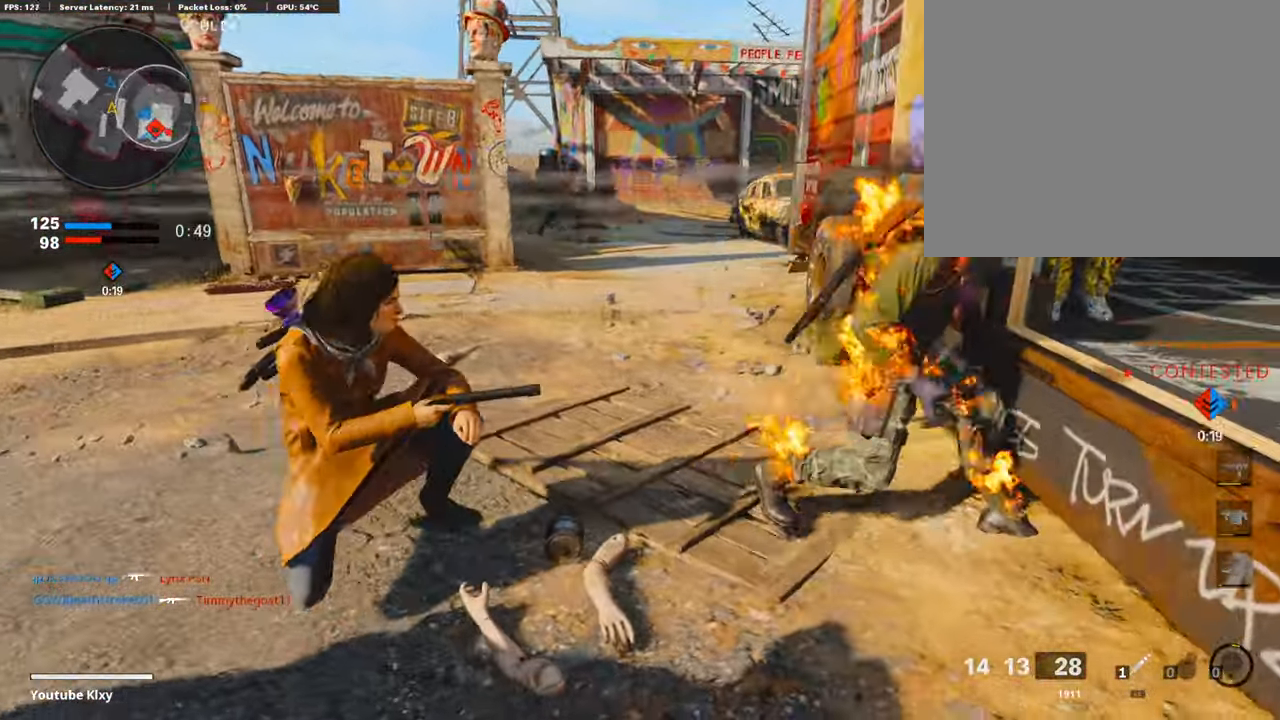
{"buttons": [], "left_stick": "center", "right_stick": "center", "events": []}
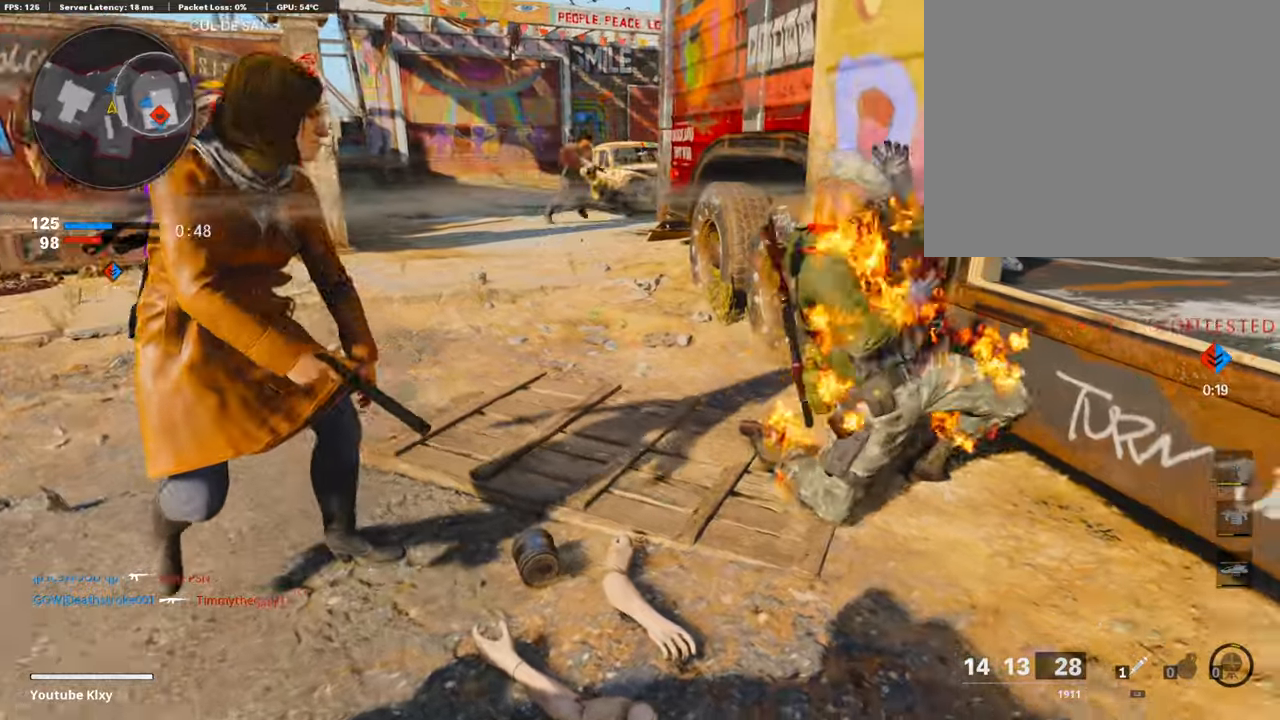
{"buttons": [], "left_stick": "center", "right_stick": "center", "events": []}
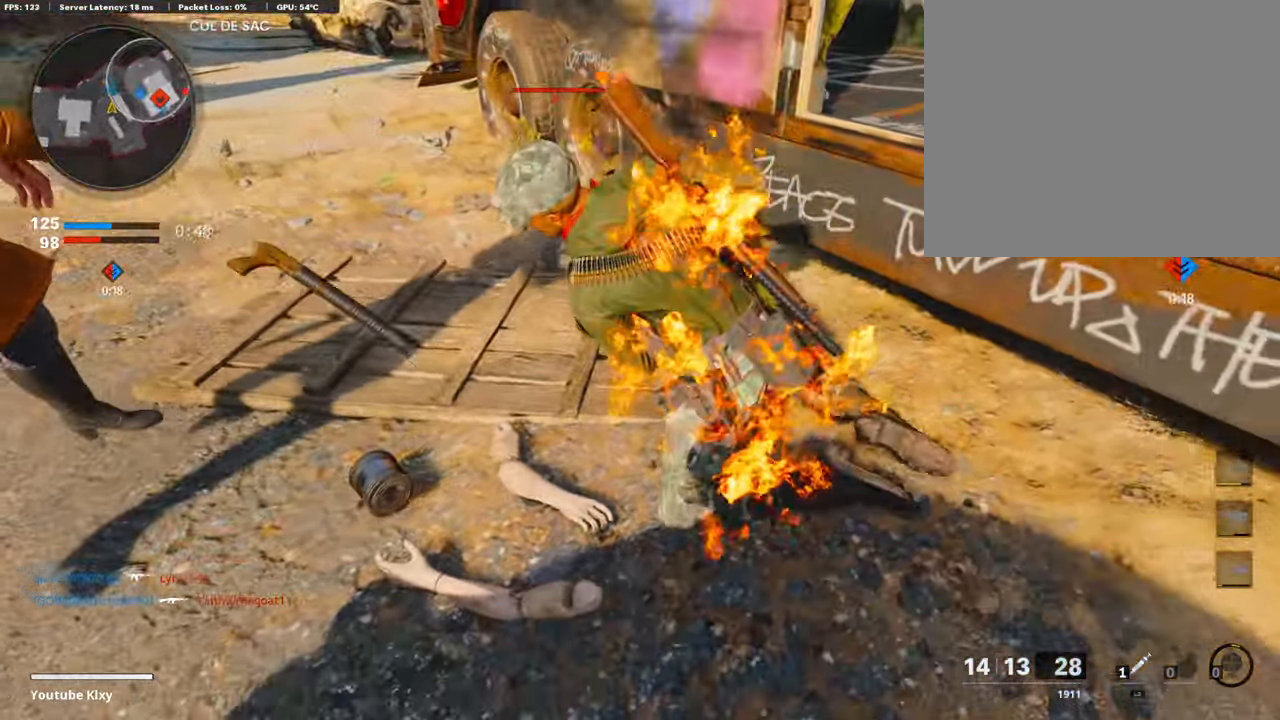
{"buttons": [], "left_stick": "center", "right_stick": "center", "events": []}
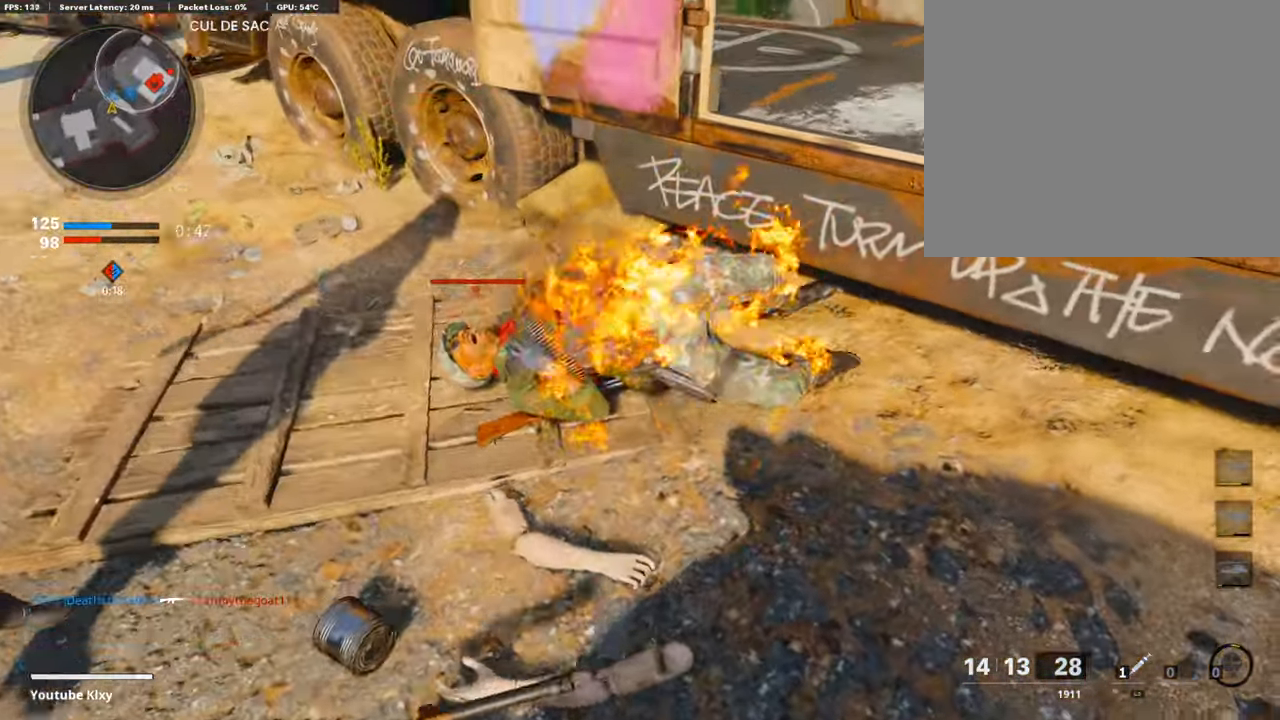
{"buttons": [], "left_stick": "center", "right_stick": "center", "events": []}
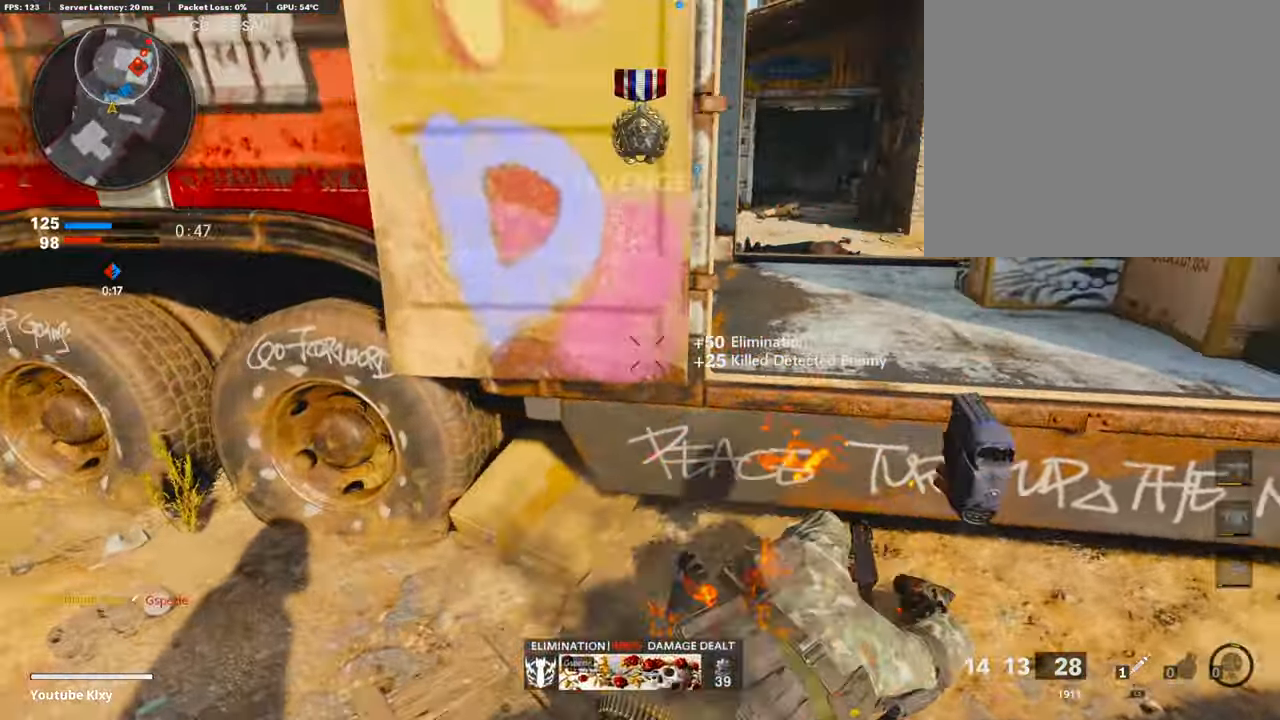
{"buttons": [], "left_stick": "center", "right_stick": "center", "events": []}
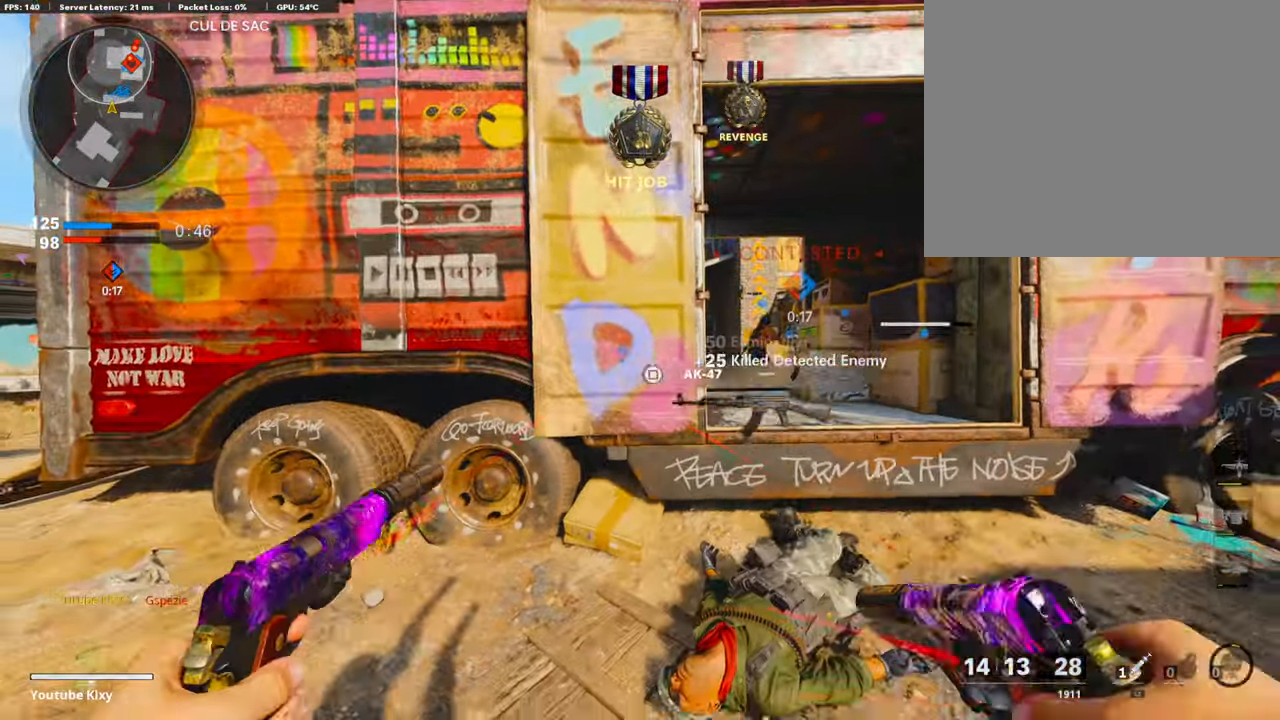
{"buttons": ["L3"], "left_stick": "up-right", "right_stick": "right", "events": [[268, "left_stick", "up-right"], [385, "L3", "down"], [385, "right_stick", "down-right"], [485, "right_stick", "right"]]}
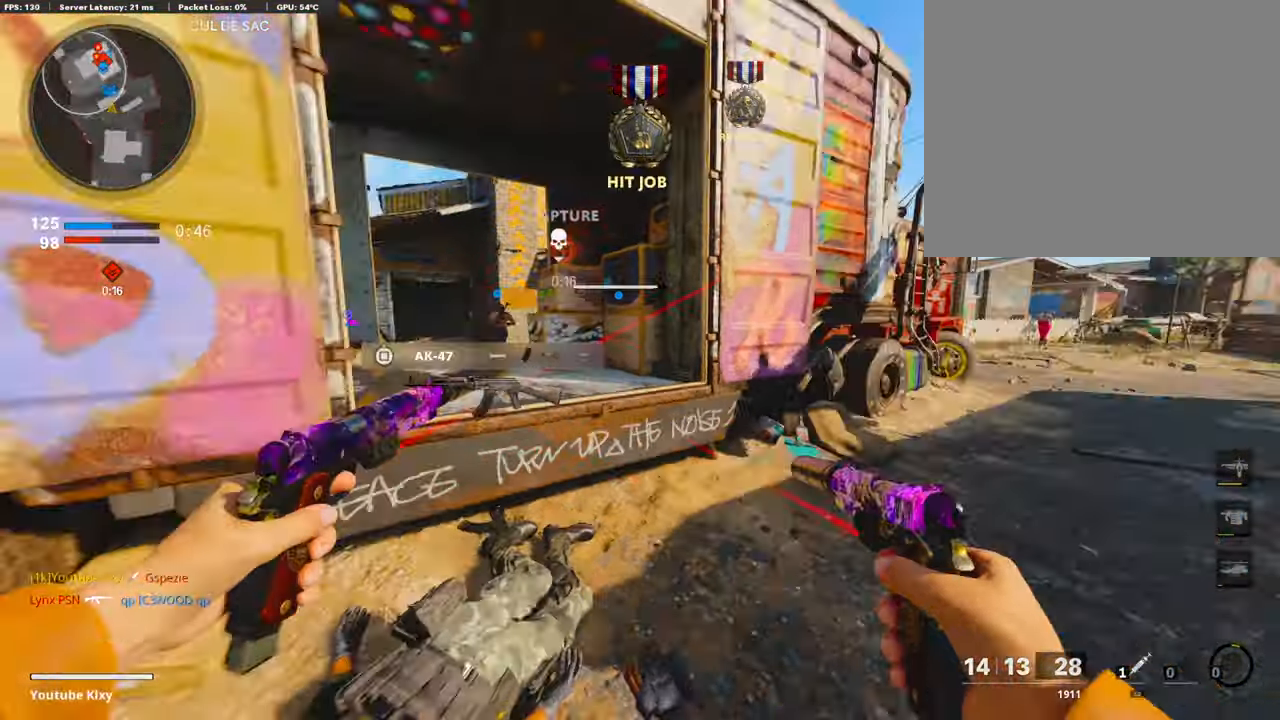
{"buttons": [], "left_stick": "up", "right_stick": "center", "events": [[67, "L3", "up"], [67, "left_stick", "up"], [117, "right_stick", "center"]]}
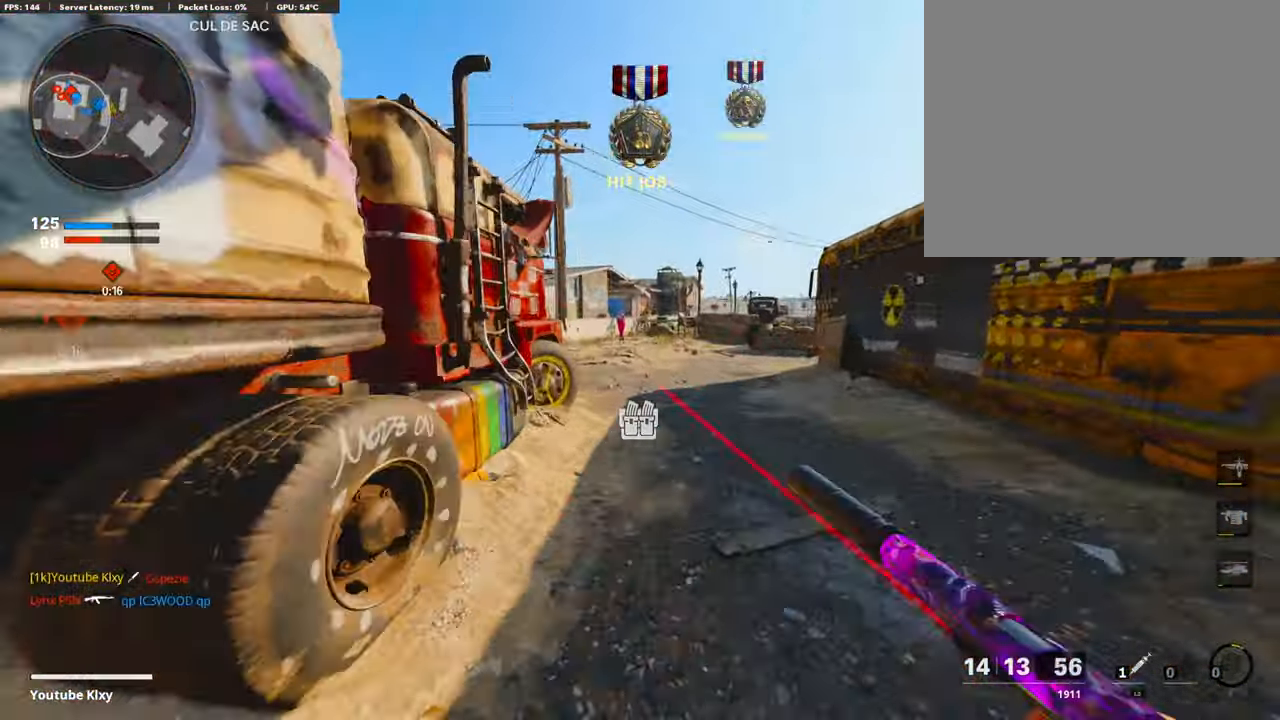
{"buttons": [], "left_stick": "up", "right_stick": "center", "events": []}
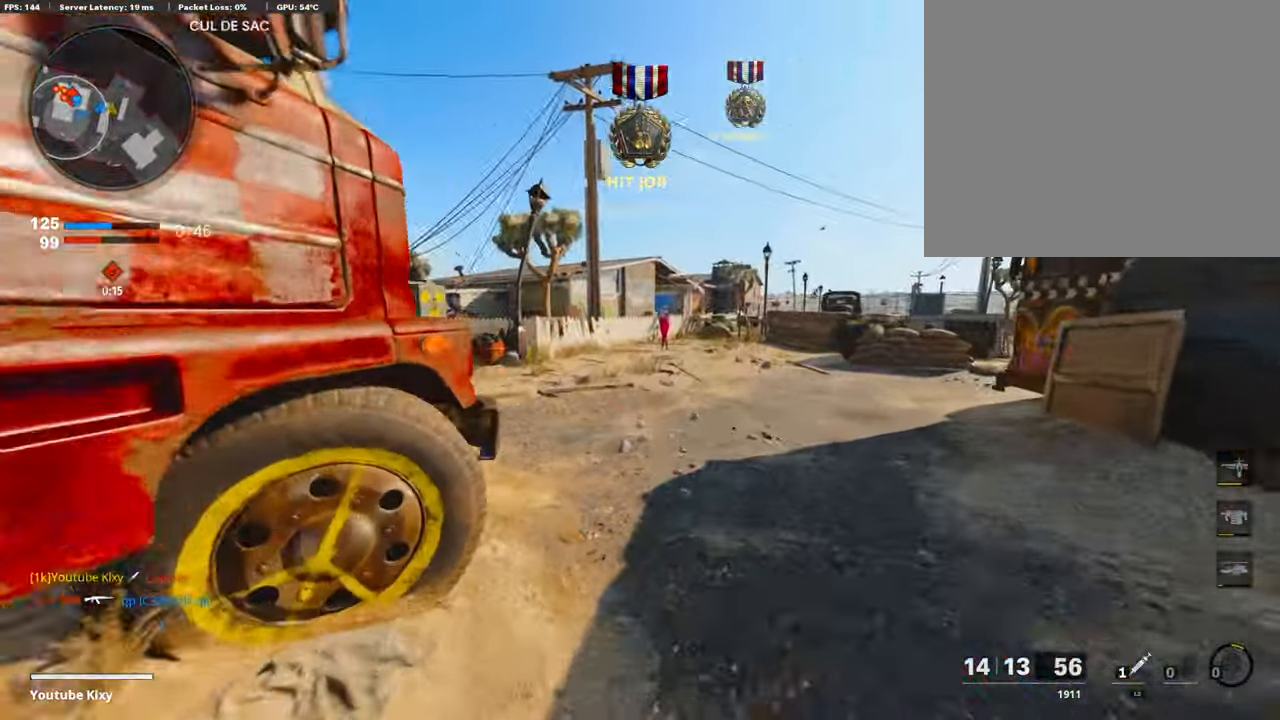
{"buttons": [], "left_stick": "up", "right_stick": "center", "events": [[67, "right_stick", "left"], [318, "right_stick", "center"]]}
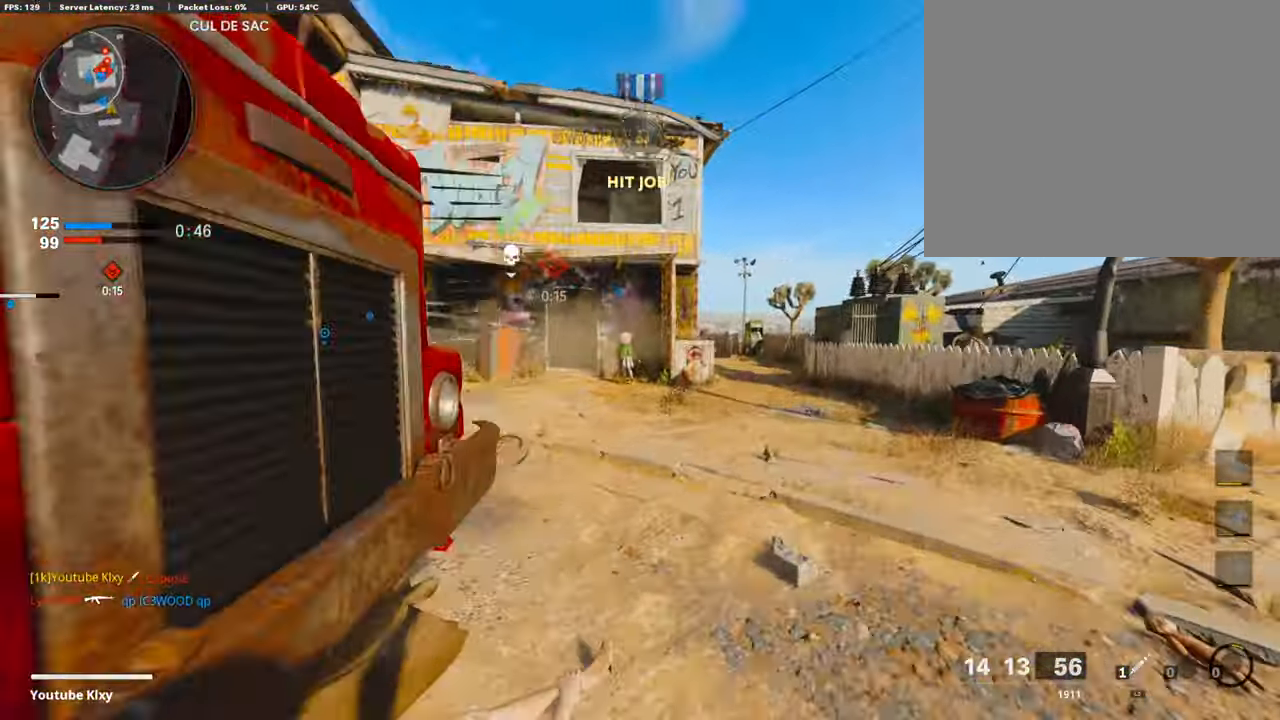
{"buttons": [], "left_stick": "up", "right_stick": "center", "events": []}
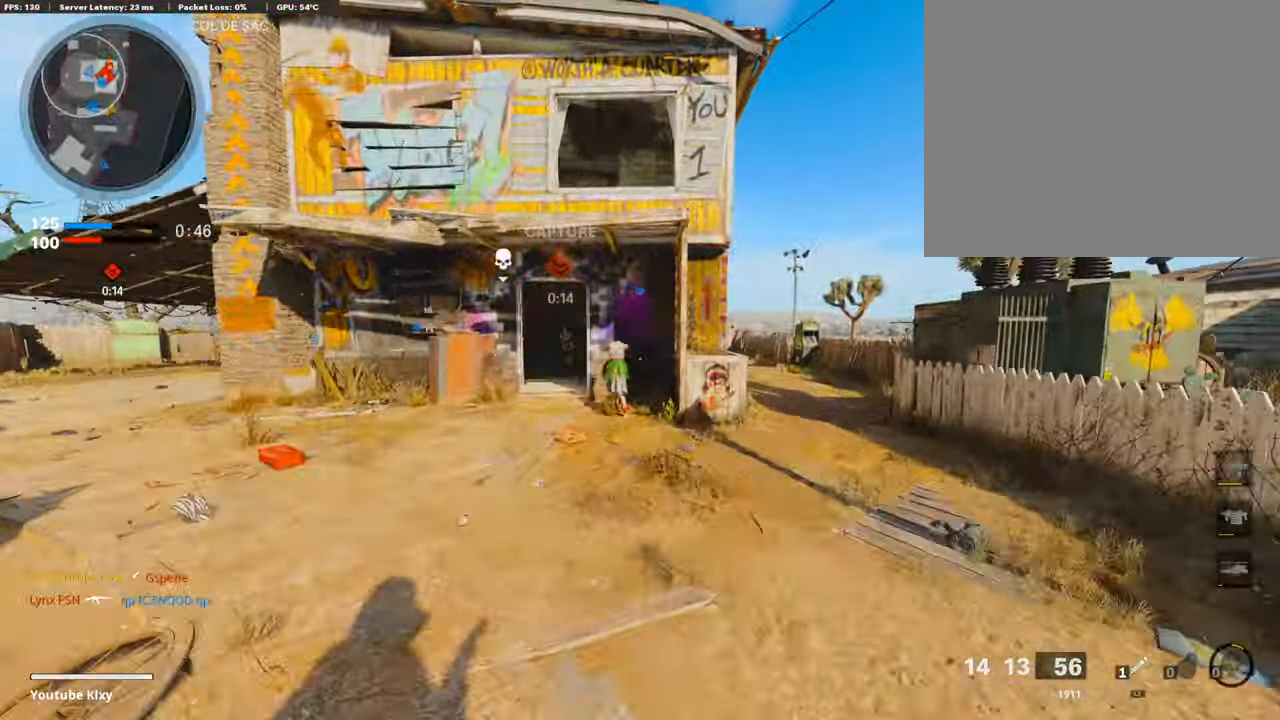
{"buttons": [], "left_stick": "up", "right_stick": "center", "events": [[133, "R3", "down"], [402, "R3", "up"]]}
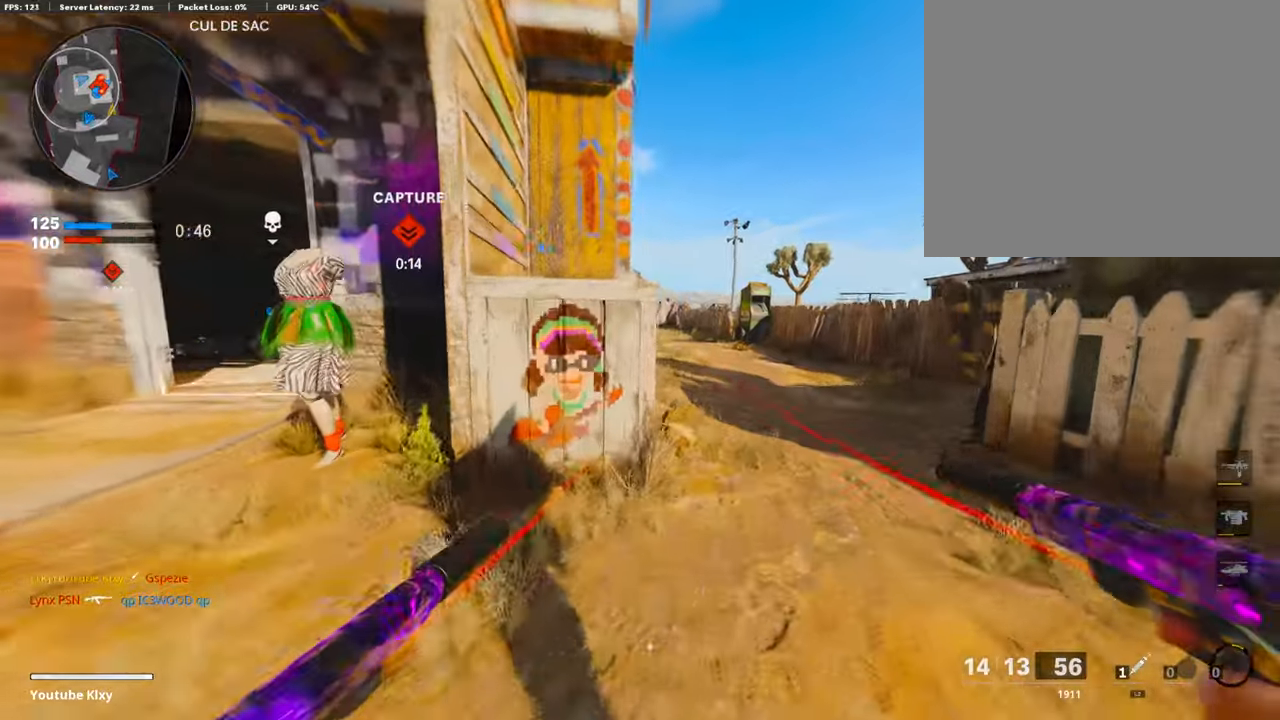
{"buttons": [], "left_stick": "up", "right_stick": "left", "events": [[50, "right_stick", "left"], [134, "right_stick", "center"], [167, "CROSS", "down"], [284, "CROSS", "up"], [318, "L3", "down"], [351, "CROSS", "down"], [435, "L3", "up"], [452, "CROSS", "up"], [485, "right_stick", "left"]]}
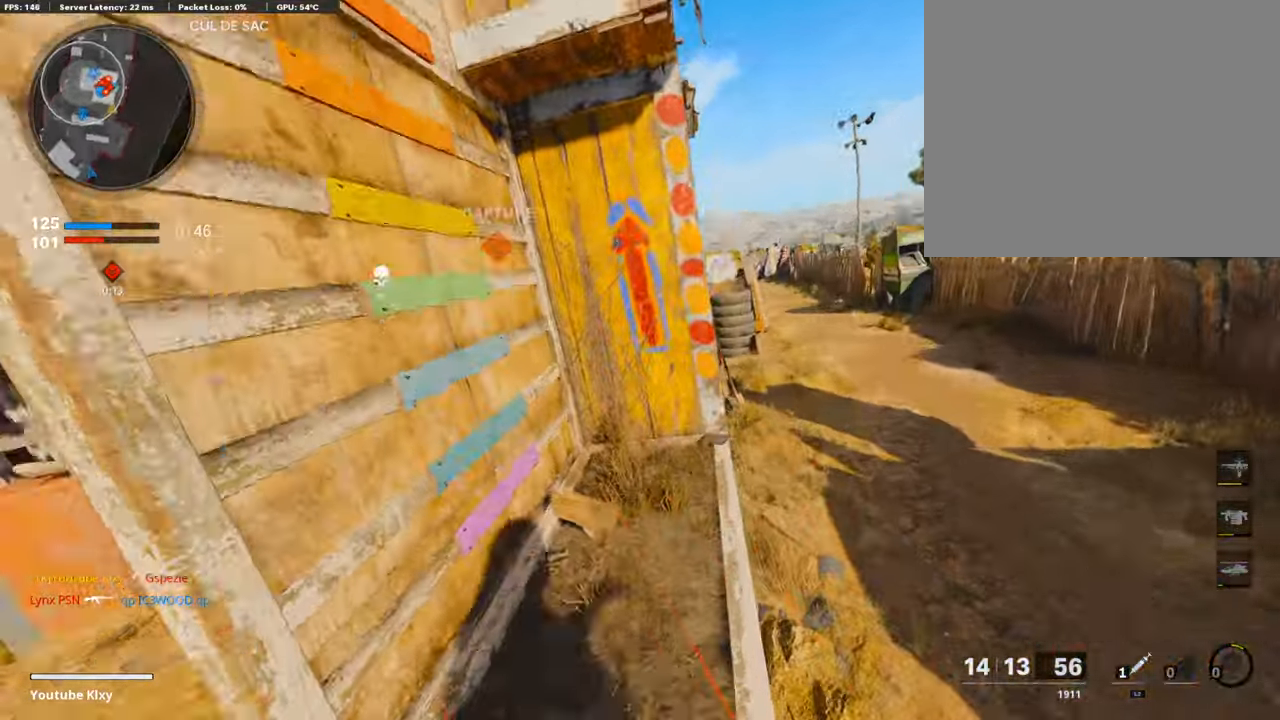
{"buttons": ["CROSS"], "left_stick": "up", "right_stick": "center", "events": [[218, "right_stick", "center"], [251, "CROSS", "down"], [385, "CROSS", "up"], [485, "CROSS", "down"]]}
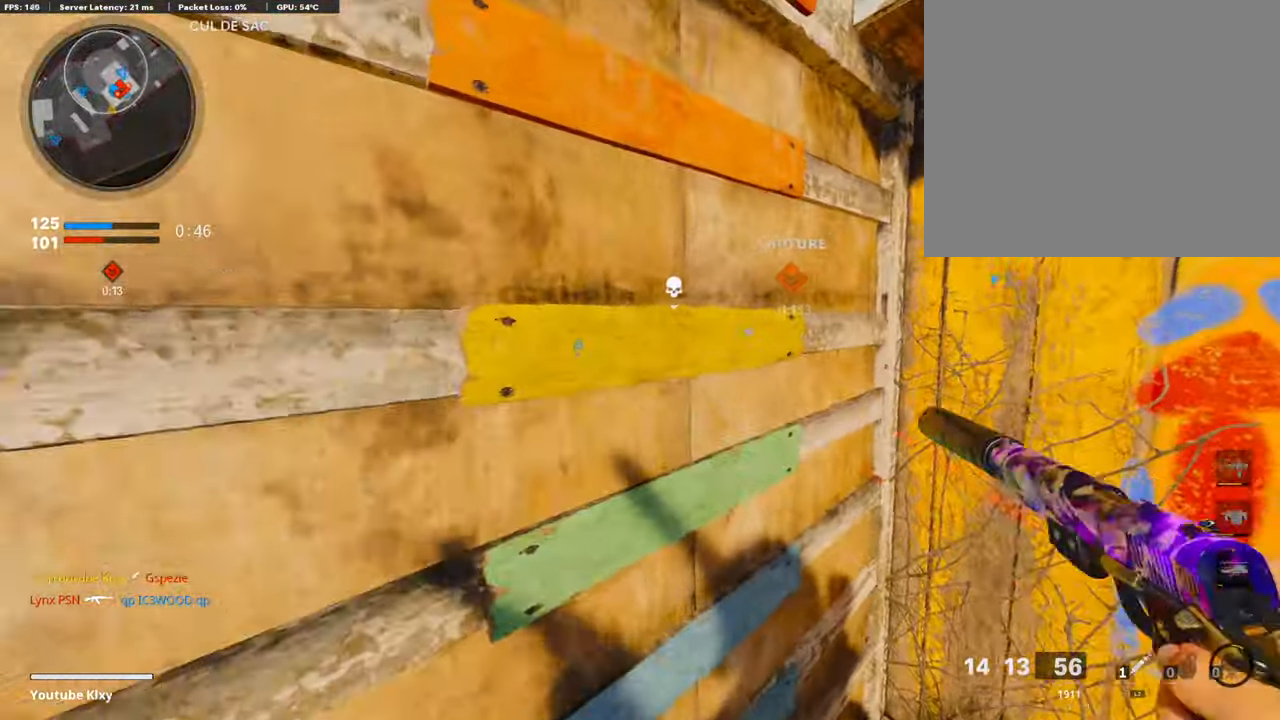
{"buttons": [], "left_stick": "up", "right_stick": "center", "events": [[67, "CROSS", "up"], [134, "CROSS", "down"], [268, "CROSS", "up"]]}
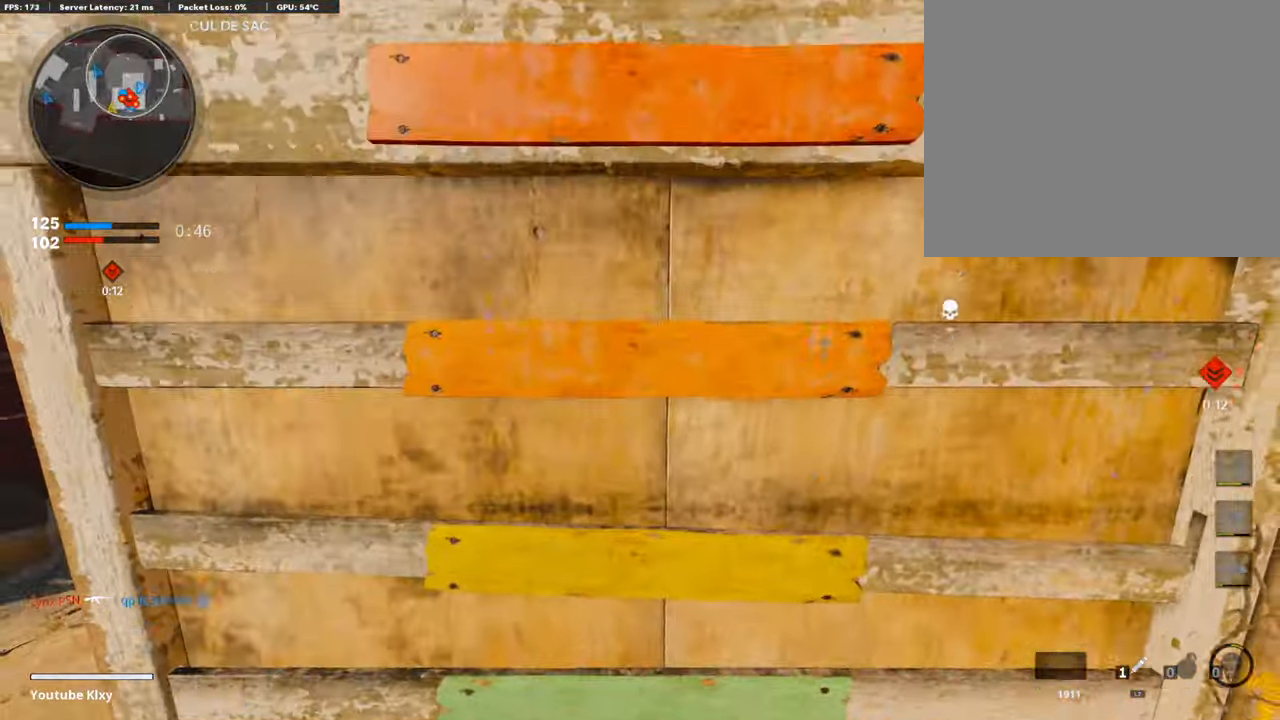
{"buttons": [], "left_stick": "up-left", "right_stick": "right", "events": [[385, "right_stick", "right"], [485, "left_stick", "up-left"]]}
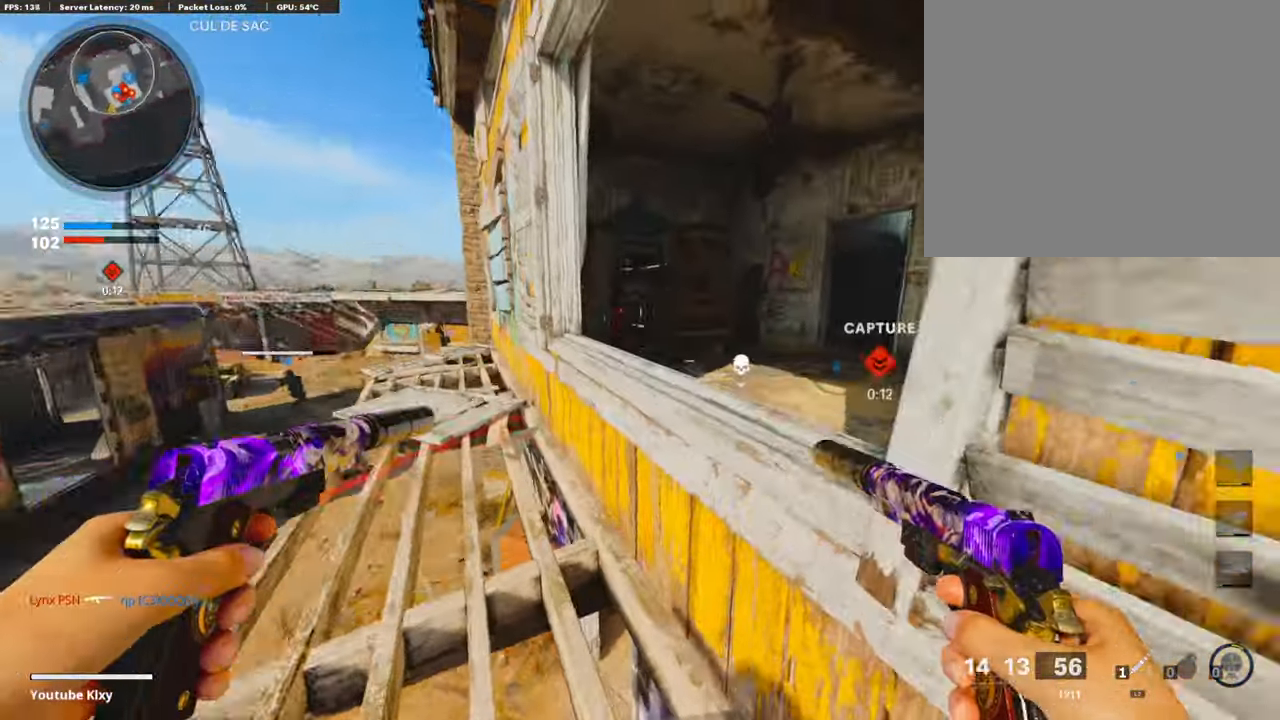
{"buttons": [], "left_stick": "up-left", "right_stick": "right", "events": [[50, "right_stick", "center"], [267, "left_stick", "left"], [401, "right_stick", "right"], [451, "left_stick", "up-left"]]}
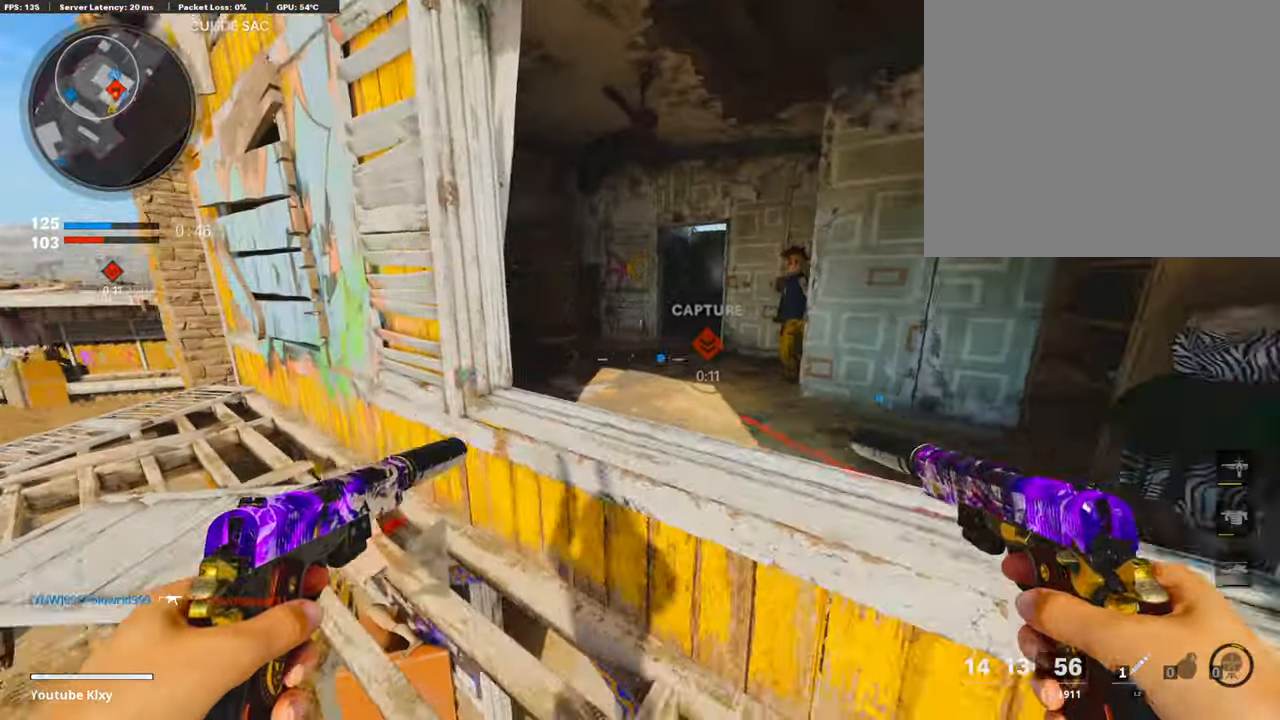
{"buttons": [], "left_stick": "center", "right_stick": "center", "events": [[16, "left_stick", "up"], [33, "right_stick", "center"], [83, "L3", "down"], [117, "left_stick", "up-right"], [184, "CROSS", "down"], [217, "L3", "up"], [317, "CROSS", "up"], [451, "left_stick", "center"]]}
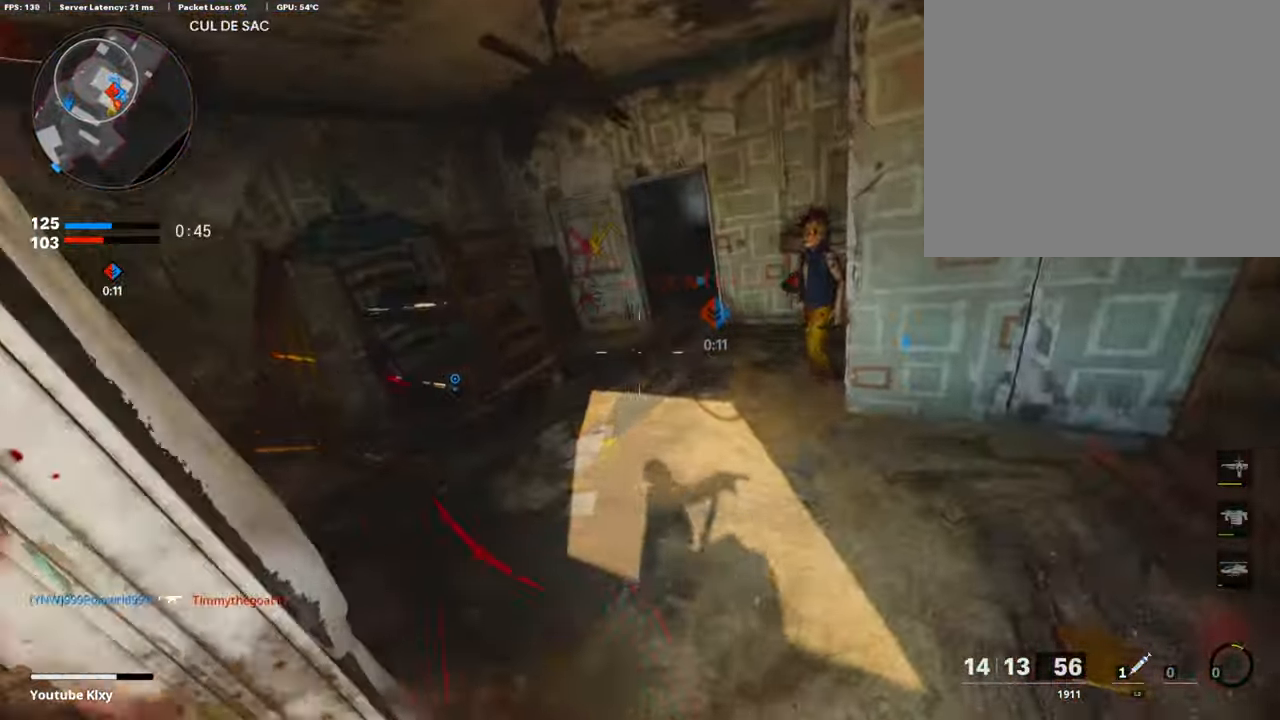
{"buttons": ["L3"], "left_stick": "up", "right_stick": "center", "events": [[201, "left_stick", "up-right"], [268, "L2", "down"], [368, "left_stick", "up"], [419, "L2", "up"], [486, "L3", "down"]]}
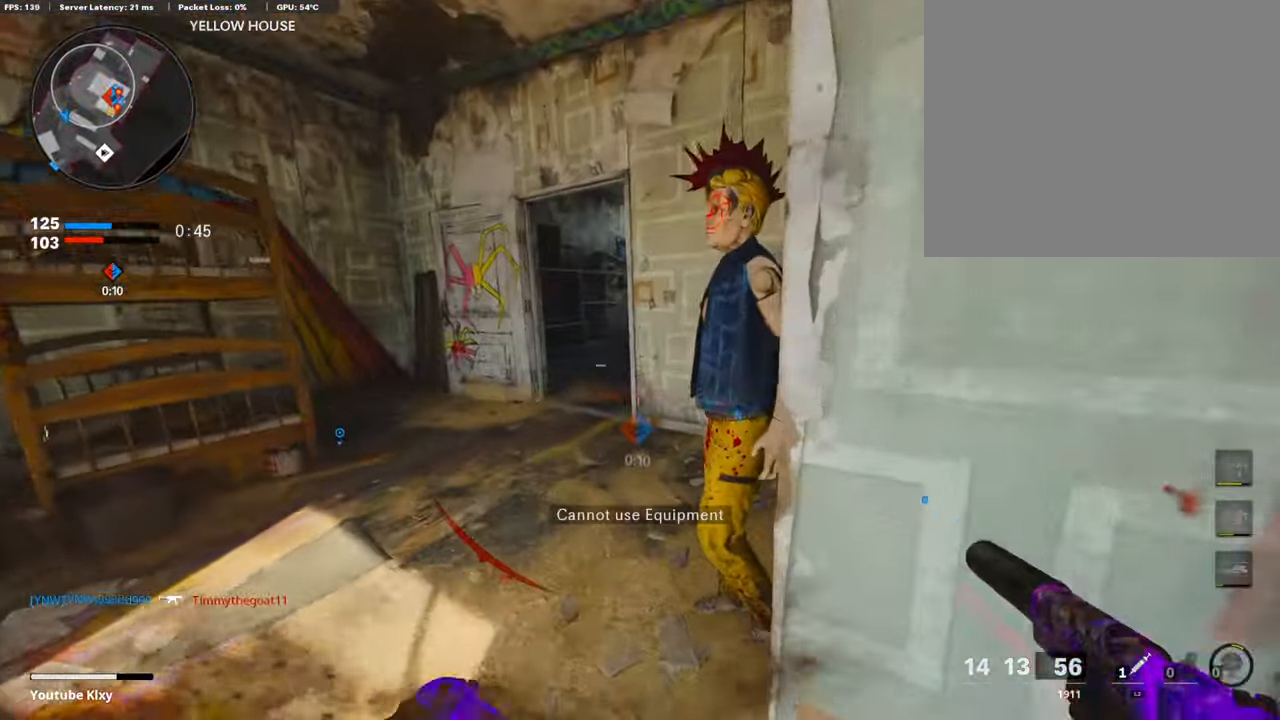
{"buttons": ["L3"], "left_stick": "up", "right_stick": "right", "events": [[318, "right_stick", "right"]]}